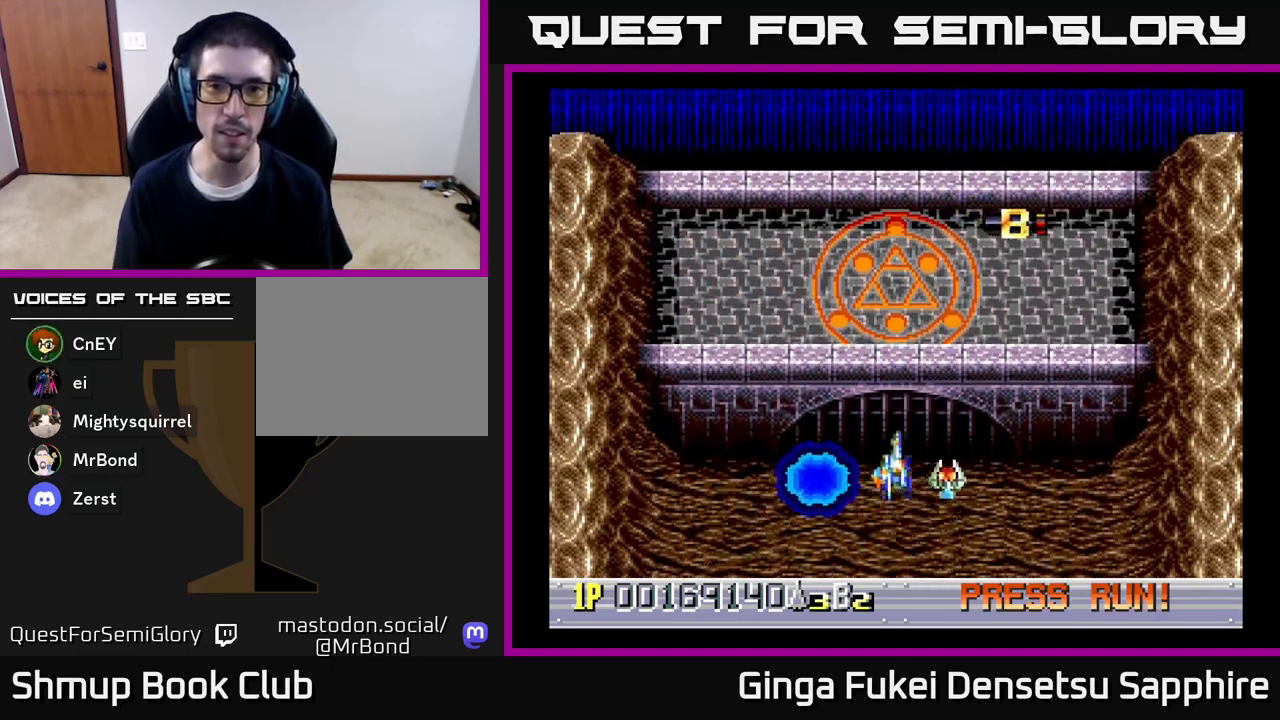
Gameplay with a controller (Xbox layout); each line is a JSON object with the inputs held at the frame after it. "events" lists button and stick changes between this image and that frame as [ms after this image, input, new state], when the widget could be followed in between.
{"buttons": ["DPAD_UP", "DPAD_RIGHT"], "left_stick": "center", "right_stick": "center", "events": []}
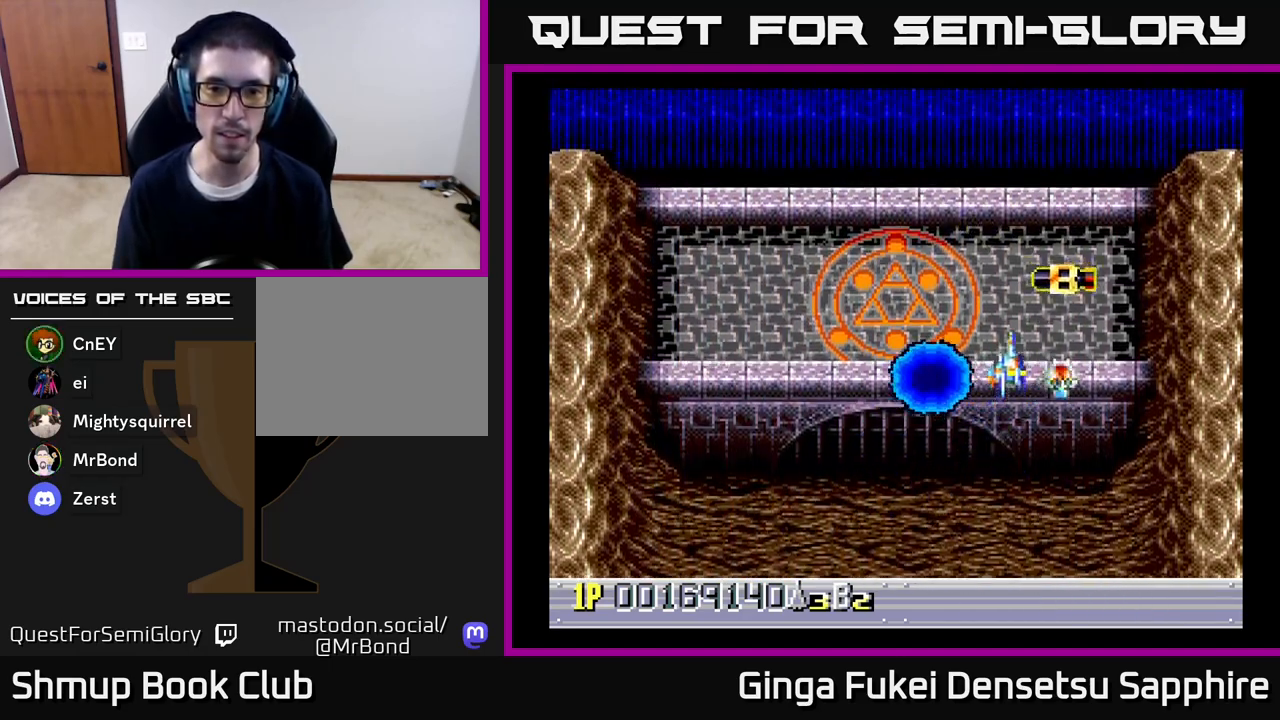
{"buttons": ["DPAD_DOWN", "DPAD_LEFT"], "left_stick": "center", "right_stick": "center", "events": [[333, "DPAD_RIGHT", "up"], [350, "DPAD_UP", "up"], [367, "DPAD_LEFT", "down"], [417, "DPAD_DOWN", "down"]]}
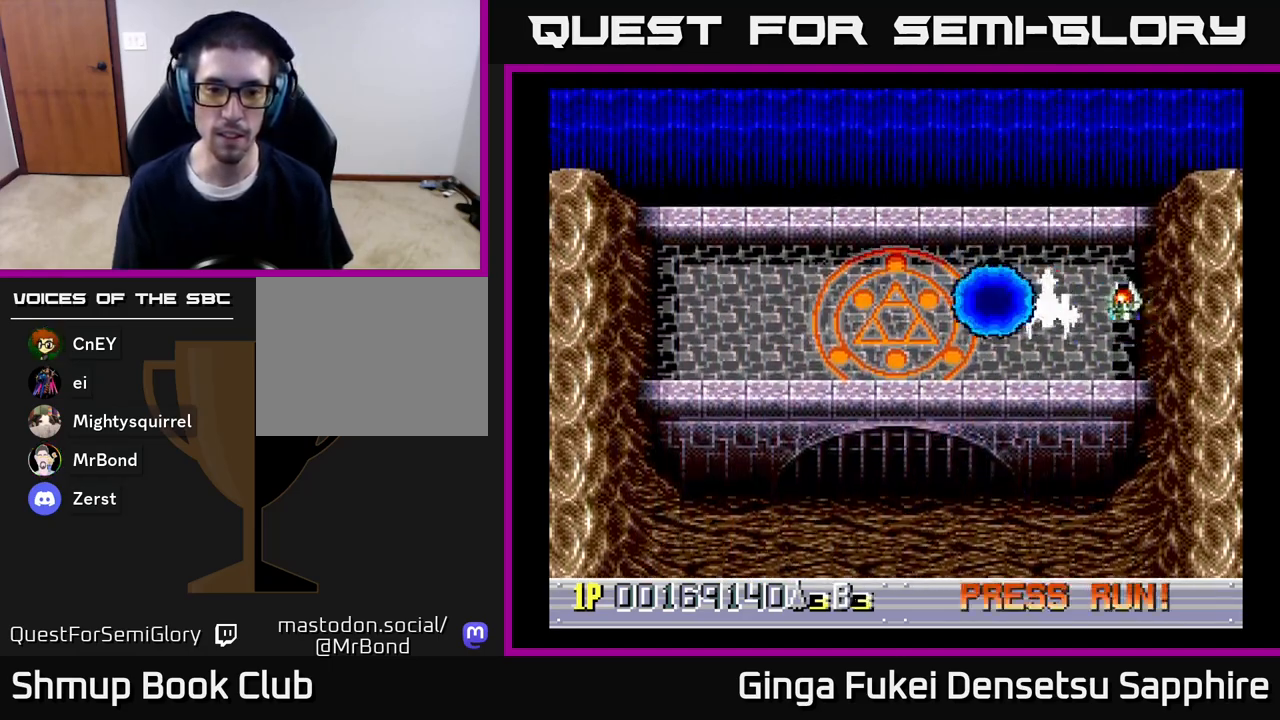
{"buttons": ["DPAD_DOWN", "DPAD_LEFT"], "left_stick": "center", "right_stick": "center", "events": []}
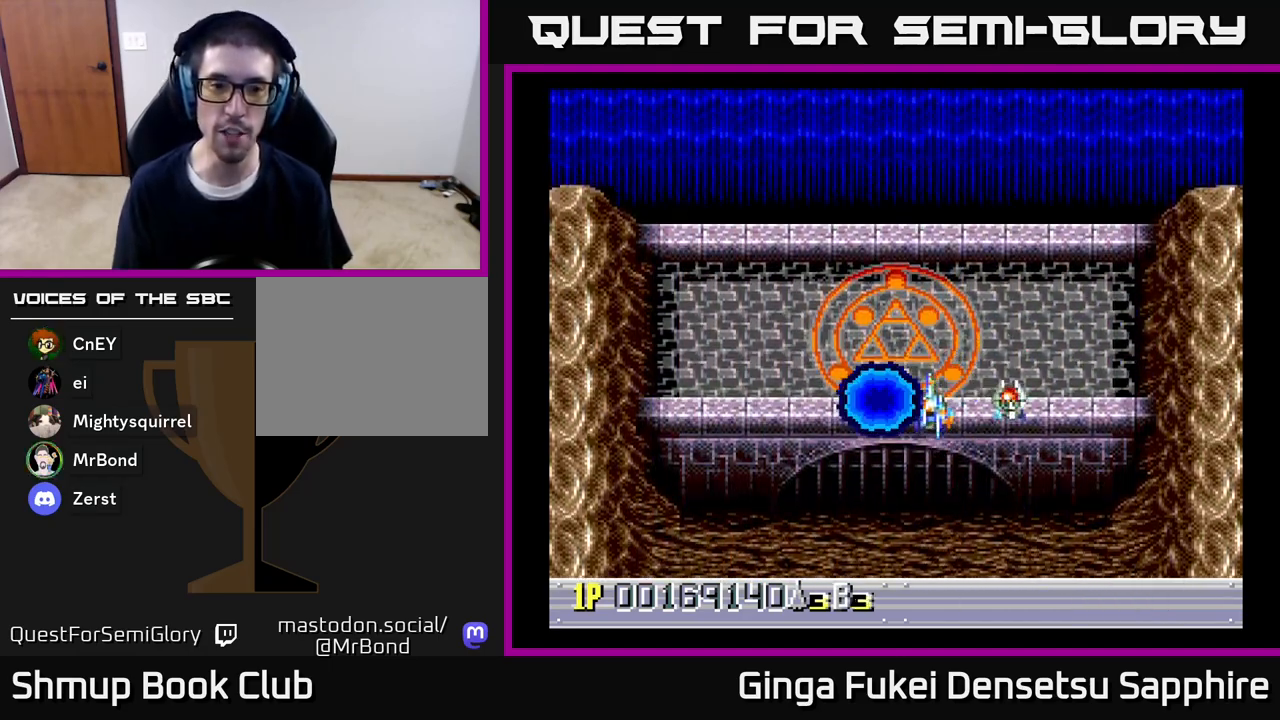
{"buttons": ["DPAD_LEFT"], "left_stick": "center", "right_stick": "center", "events": [[33, "DPAD_LEFT", "up"], [433, "DPAD_DOWN", "up"], [433, "DPAD_LEFT", "down"]]}
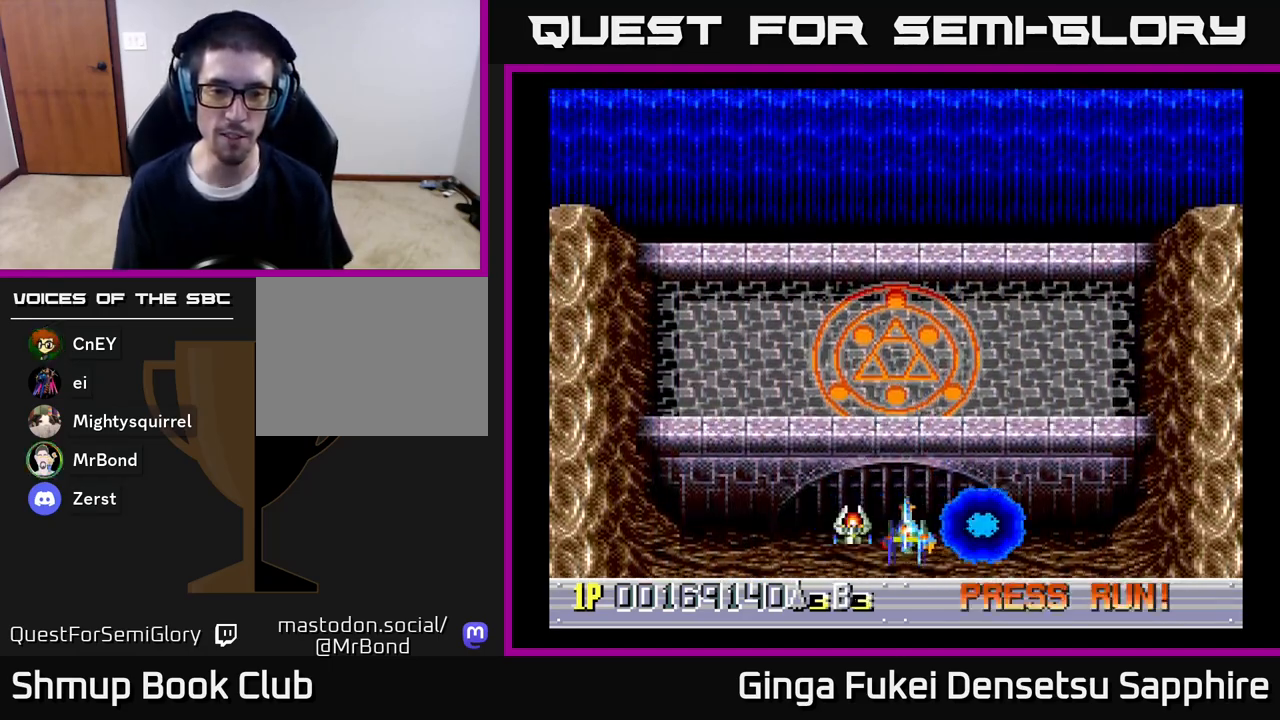
{"buttons": ["DPAD_LEFT"], "left_stick": "center", "right_stick": "center", "events": []}
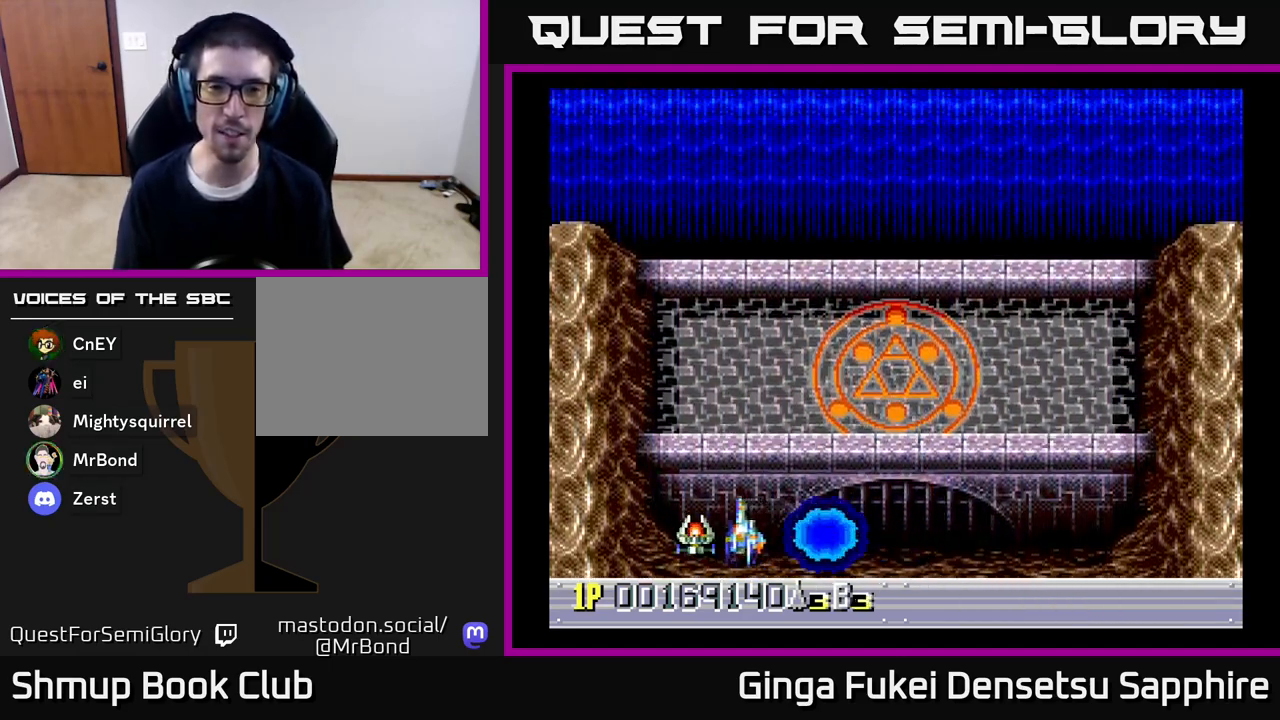
{"buttons": ["DPAD_RIGHT"], "left_stick": "center", "right_stick": "center", "events": [[167, "DPAD_LEFT", "up"], [233, "DPAD_RIGHT", "down"]]}
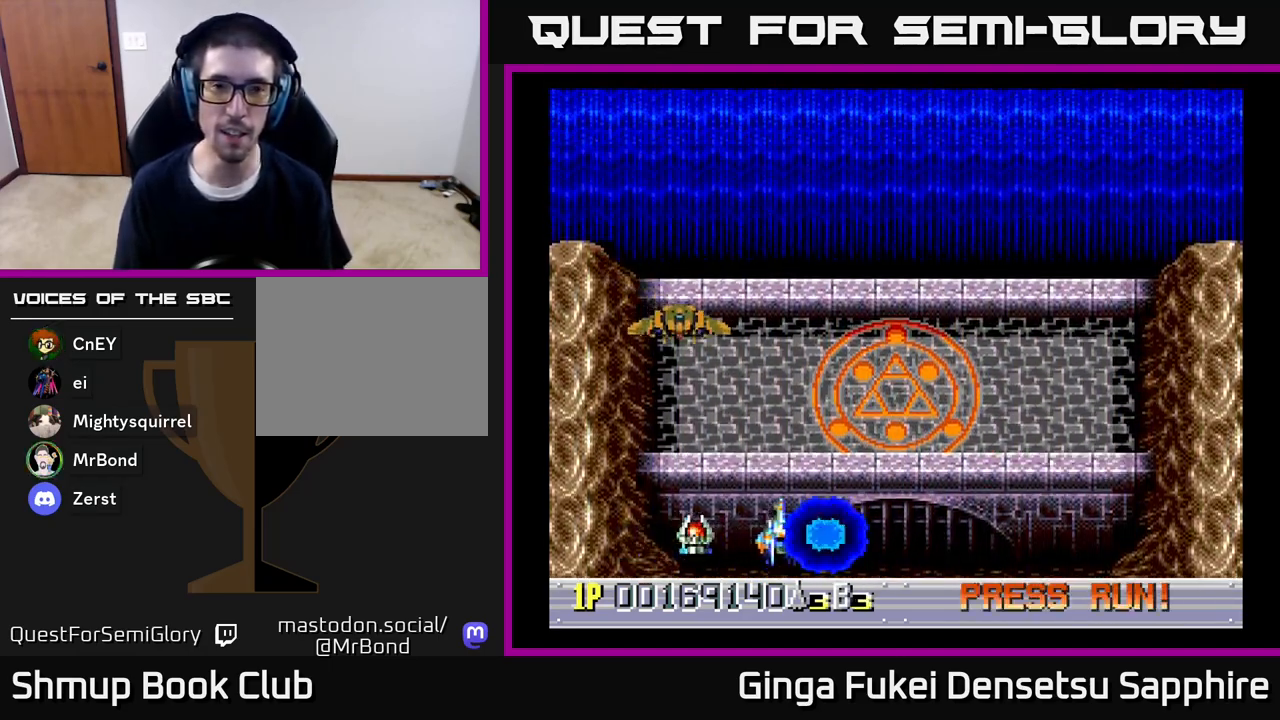
{"buttons": ["A", "DPAD_RIGHT"], "left_stick": "center", "right_stick": "center", "events": [[133, "DPAD_DOWN", "down"], [150, "DPAD_DOWN", "up"], [150, "DPAD_LEFT", "down"], [150, "DPAD_RIGHT", "up"], [250, "A", "down"], [400, "DPAD_DOWN", "down"], [400, "DPAD_LEFT", "up"], [400, "DPAD_RIGHT", "down"], [417, "DPAD_DOWN", "up"]]}
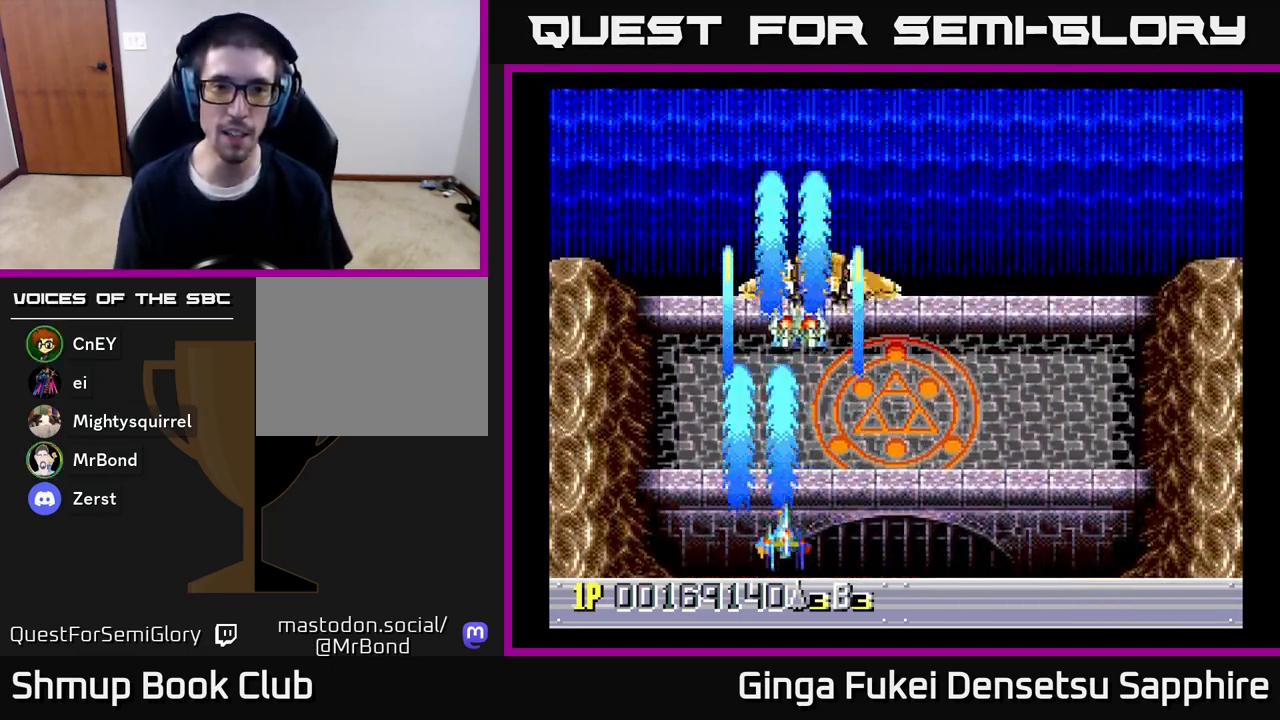
{"buttons": ["A", "DPAD_DOWN", "DPAD_RIGHT"], "left_stick": "center", "right_stick": "center", "events": [[50, "DPAD_DOWN", "down"]]}
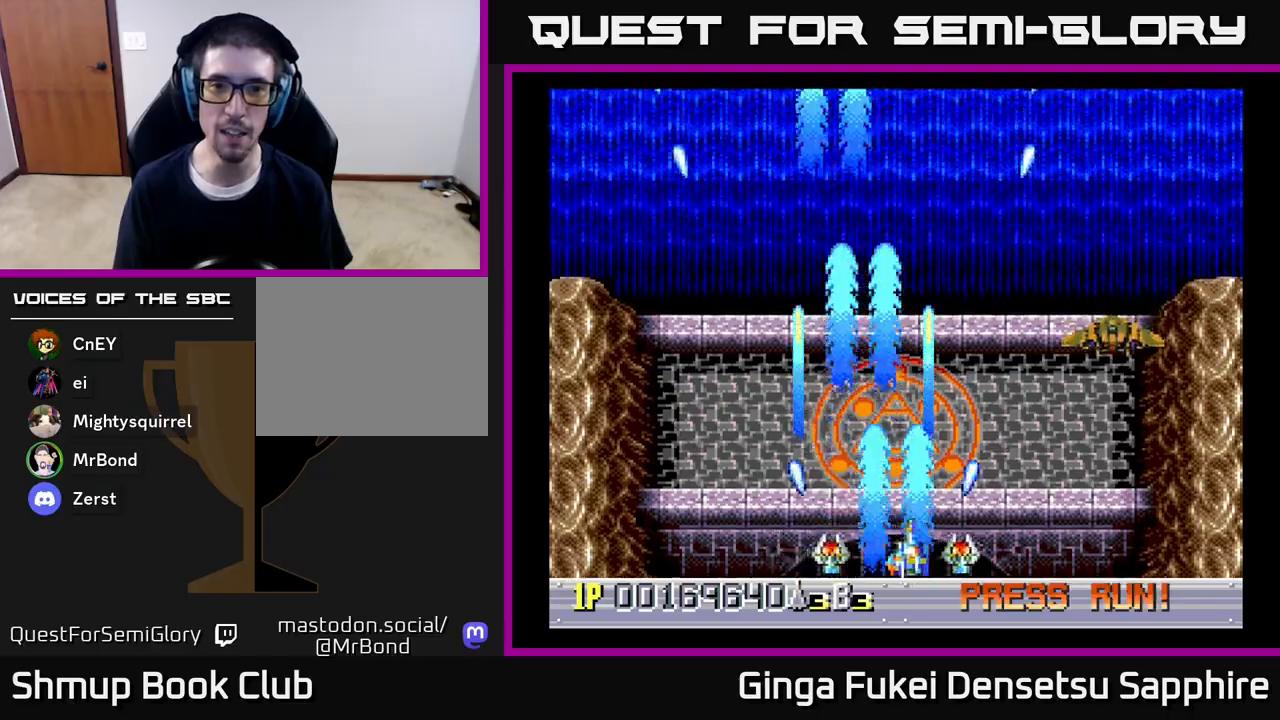
{"buttons": ["A", "DPAD_LEFT"], "left_stick": "center", "right_stick": "center", "events": [[317, "DPAD_RIGHT", "up"], [333, "DPAD_DOWN", "up"], [333, "DPAD_LEFT", "down"]]}
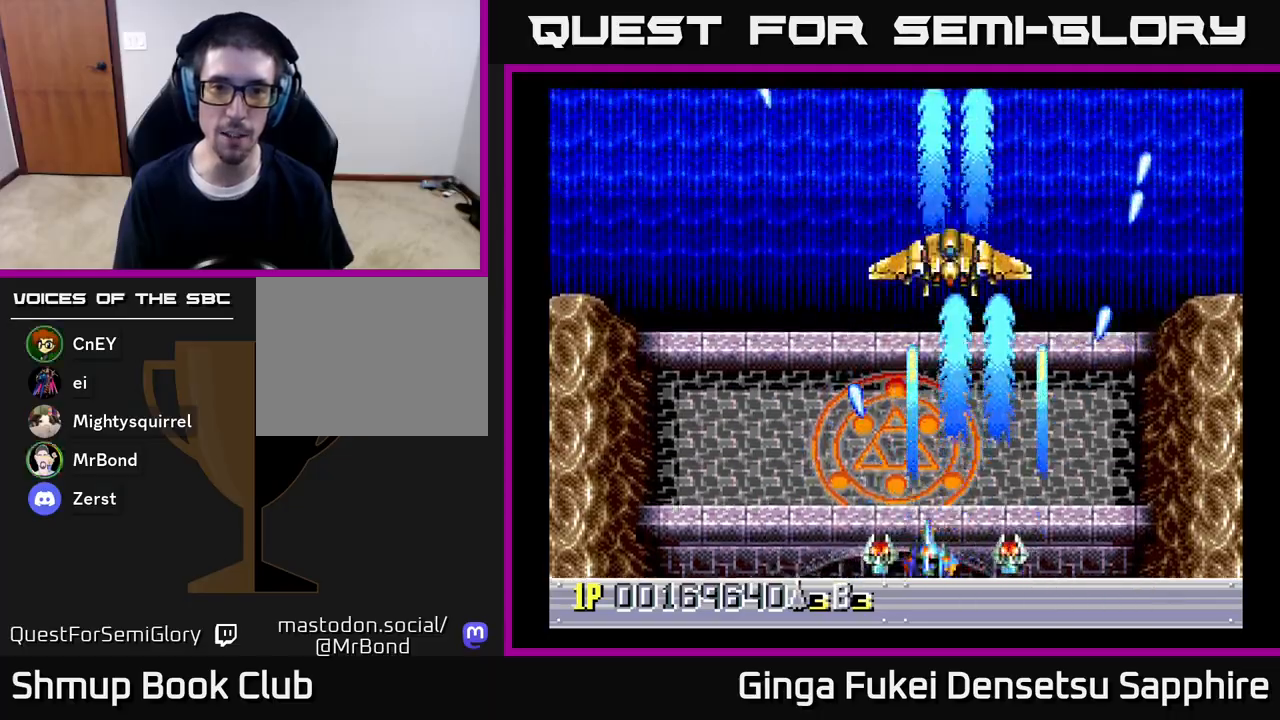
{"buttons": ["A", "DPAD_DOWN"], "left_stick": "center", "right_stick": "center", "events": [[467, "DPAD_LEFT", "up"], [483, "DPAD_DOWN", "down"]]}
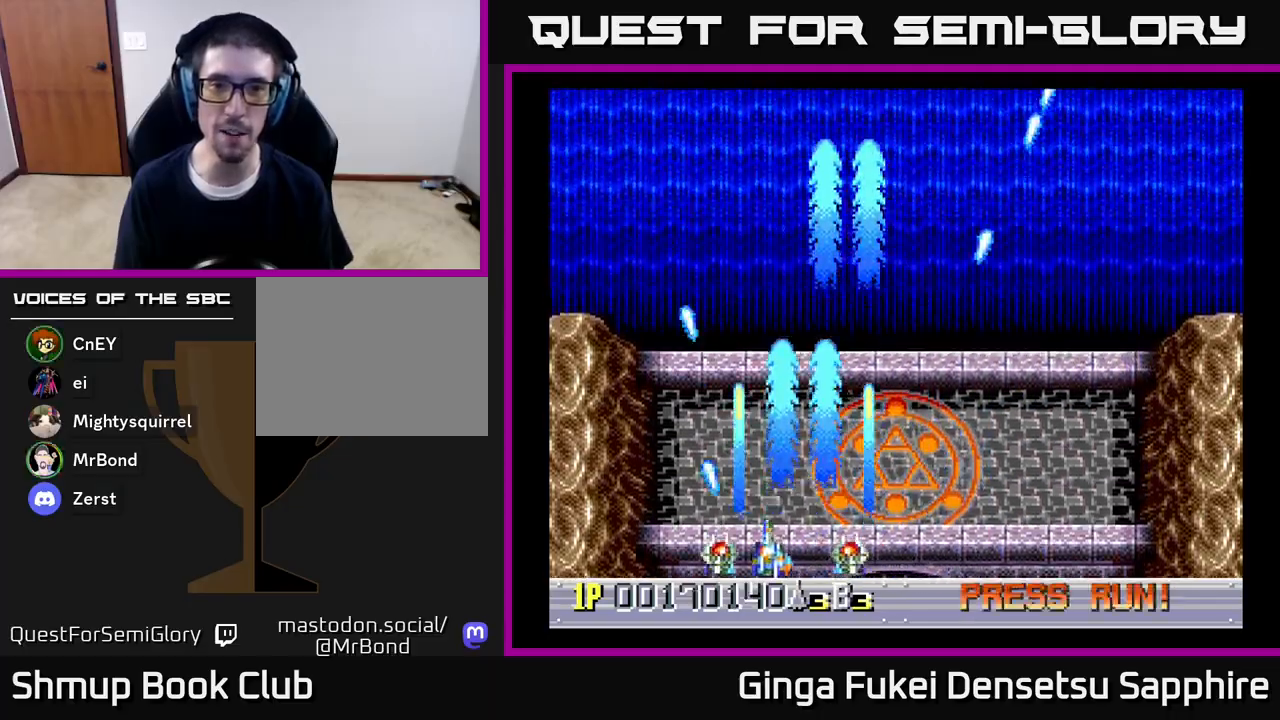
{"buttons": ["A", "DPAD_RIGHT"], "left_stick": "center", "right_stick": "center", "events": [[17, "DPAD_DOWN", "up"], [17, "DPAD_RIGHT", "down"], [167, "DPAD_DOWN", "down"], [417, "DPAD_DOWN", "up"]]}
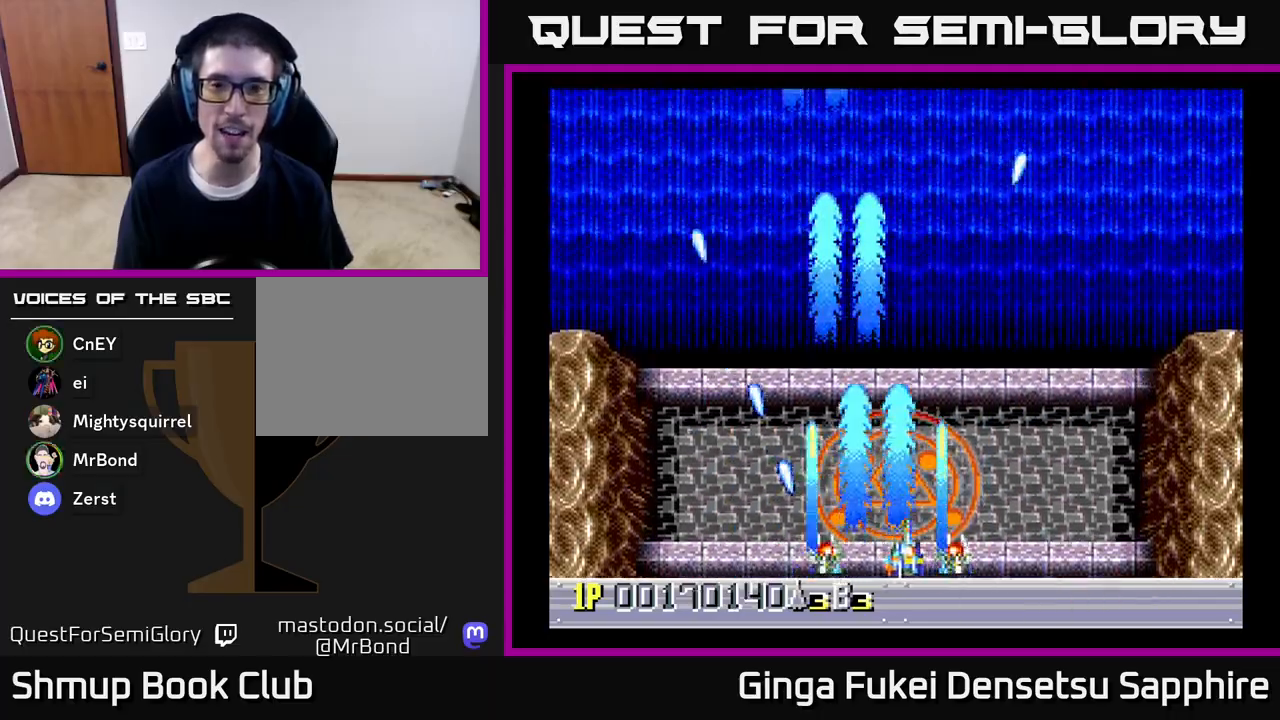
{"buttons": ["A", "DPAD_LEFT"], "left_stick": "center", "right_stick": "center", "events": [[183, "DPAD_DOWN", "down"], [233, "DPAD_RIGHT", "up"], [250, "DPAD_DOWN", "up"], [250, "DPAD_LEFT", "down"]]}
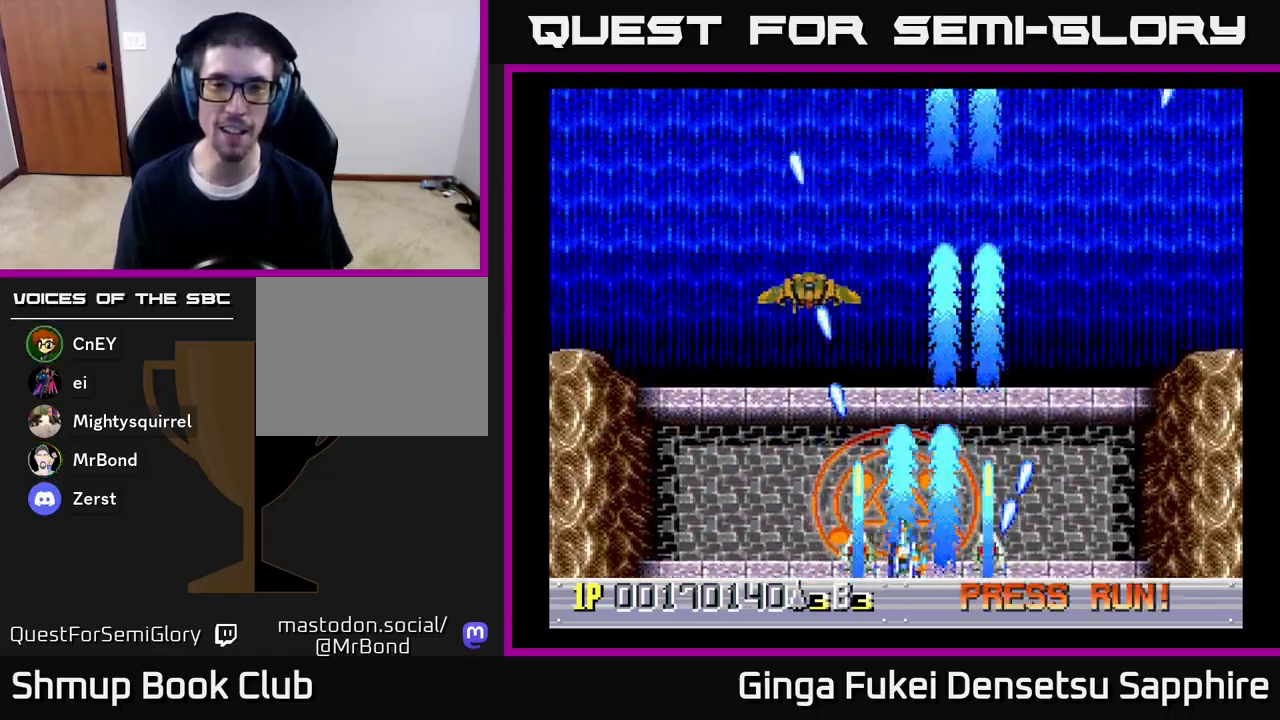
{"buttons": ["A", "DPAD_RIGHT"], "left_stick": "center", "right_stick": "center", "events": [[283, "DPAD_LEFT", "up"], [300, "DPAD_DOWN", "down"], [317, "DPAD_RIGHT", "down"], [333, "DPAD_DOWN", "up"]]}
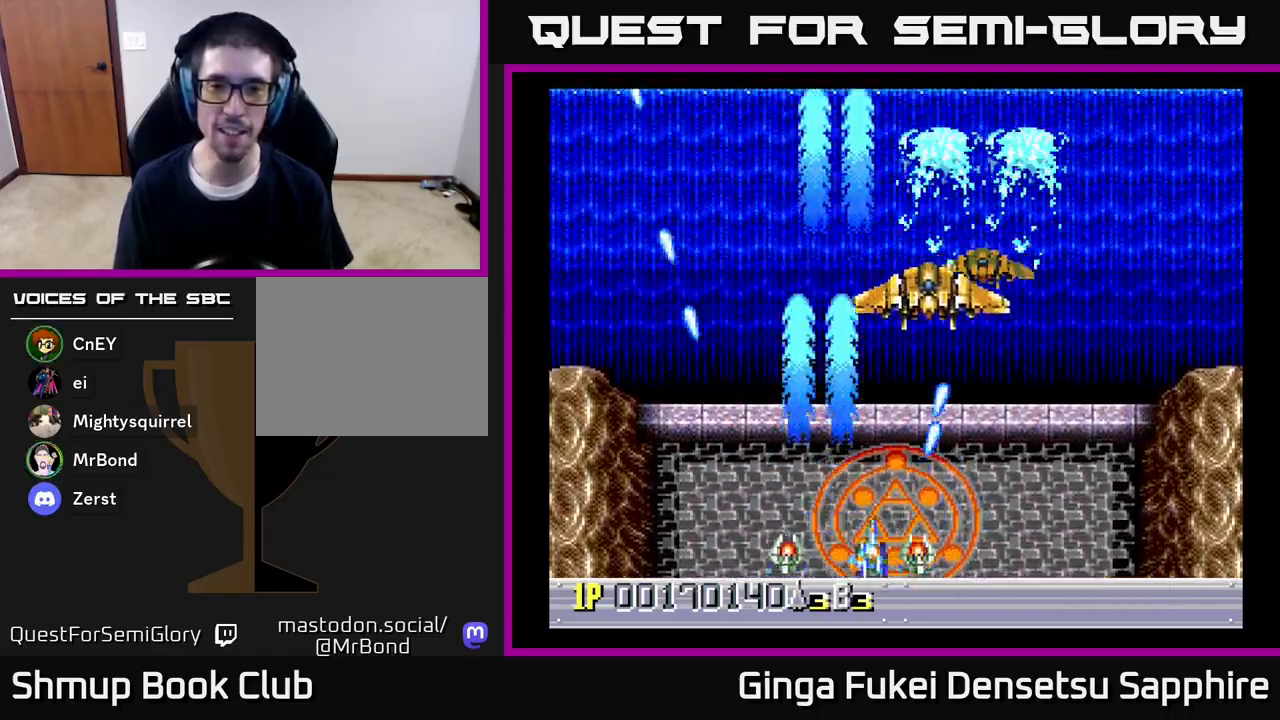
{"buttons": ["A", "DPAD_LEFT"], "left_stick": "center", "right_stick": "center", "events": [[400, "DPAD_DOWN", "down"], [417, "DPAD_DOWN", "up"], [417, "DPAD_LEFT", "down"], [417, "DPAD_RIGHT", "up"]]}
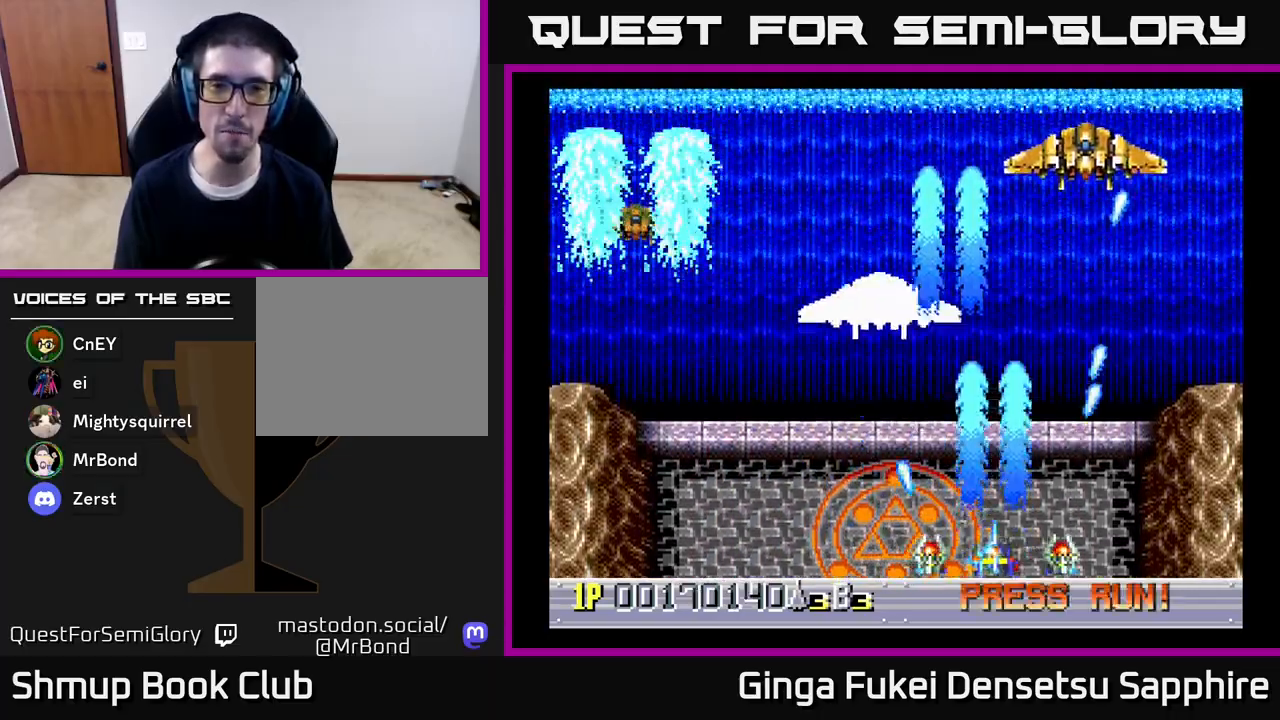
{"buttons": ["A", "DPAD_LEFT"], "left_stick": "center", "right_stick": "center", "events": []}
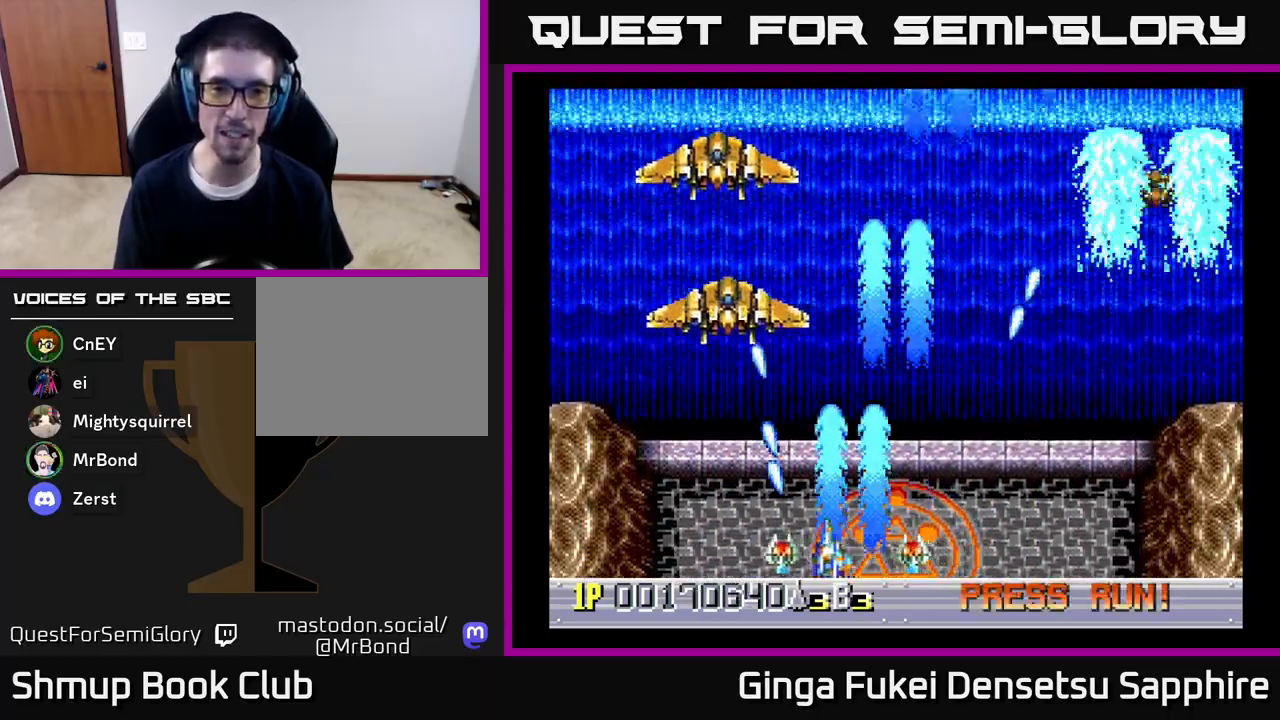
{"buttons": ["A", "DPAD_RIGHT"], "left_stick": "center", "right_stick": "center", "events": [[167, "DPAD_DOWN", "down"], [167, "DPAD_LEFT", "up"], [183, "DPAD_DOWN", "up"], [183, "DPAD_RIGHT", "down"]]}
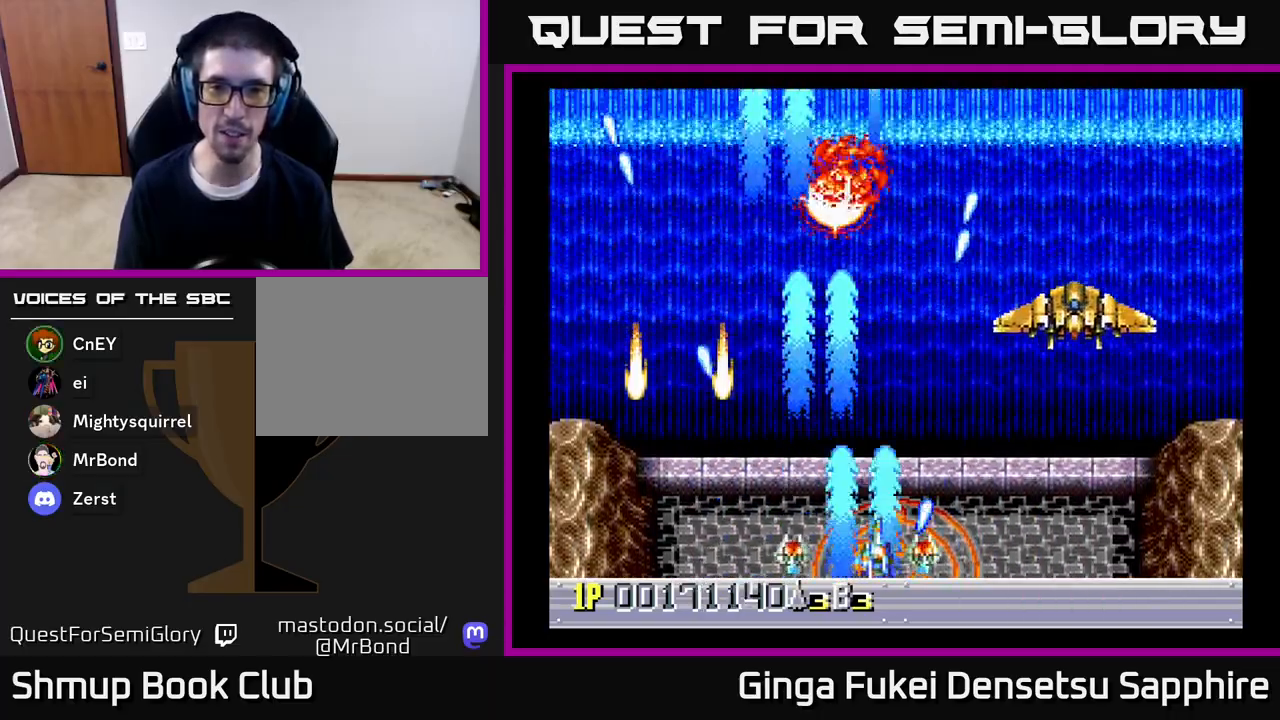
{"buttons": ["A", "DPAD_DOWN", "DPAD_LEFT"], "left_stick": "center", "right_stick": "center", "events": [[300, "DPAD_DOWN", "down"], [350, "DPAD_DOWN", "up"], [350, "DPAD_LEFT", "down"], [350, "DPAD_RIGHT", "up"], [483, "DPAD_DOWN", "down"]]}
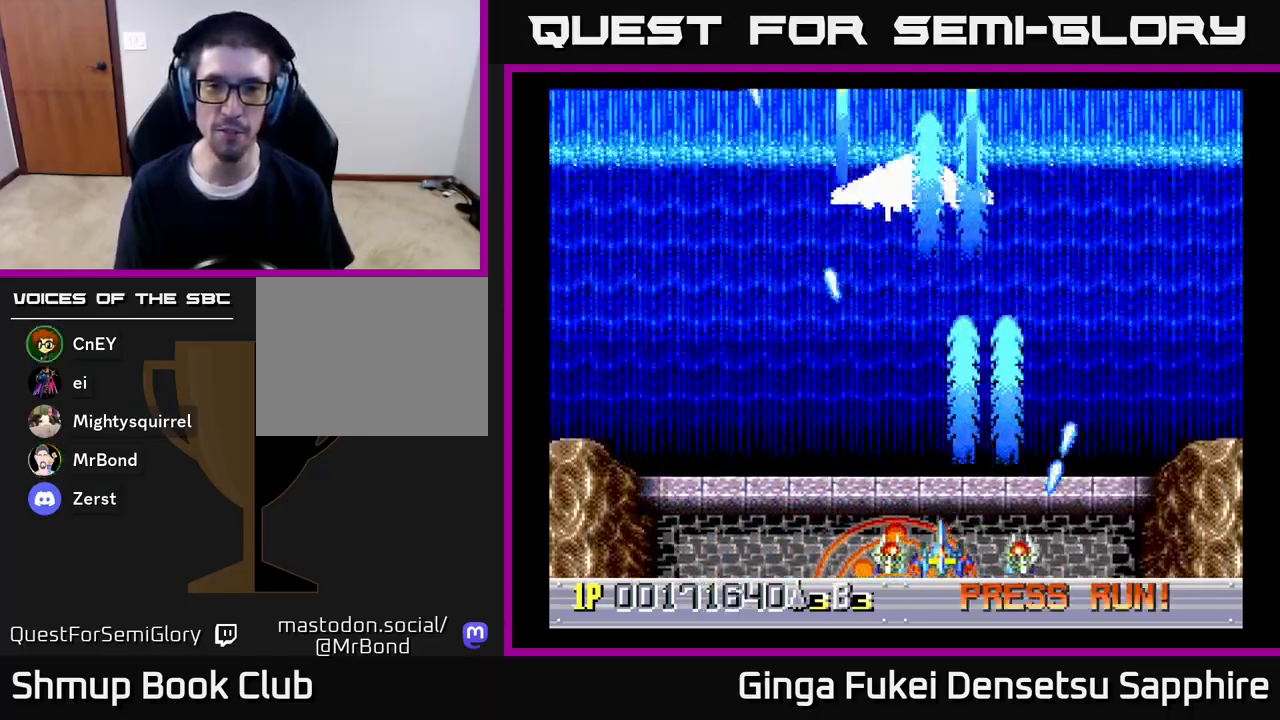
{"buttons": ["A", "DPAD_DOWN", "DPAD_RIGHT"], "left_stick": "center", "right_stick": "center", "events": [[17, "DPAD_LEFT", "up"], [33, "DPAD_RIGHT", "down"], [67, "DPAD_DOWN", "up"], [200, "DPAD_DOWN", "down"], [383, "DPAD_DOWN", "up"], [500, "DPAD_DOWN", "down"]]}
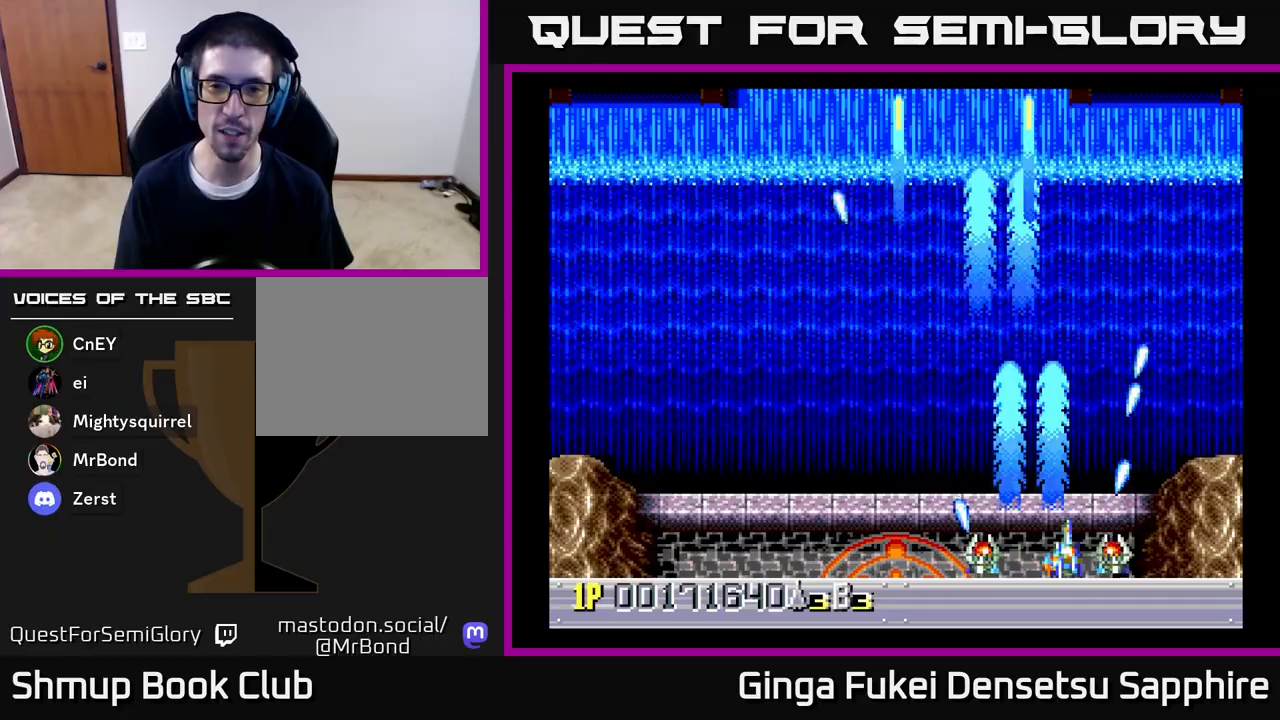
{"buttons": ["A", "DPAD_RIGHT"], "left_stick": "center", "right_stick": "center", "events": [[150, "DPAD_RIGHT", "up"], [183, "DPAD_RIGHT", "down"], [333, "DPAD_DOWN", "up"]]}
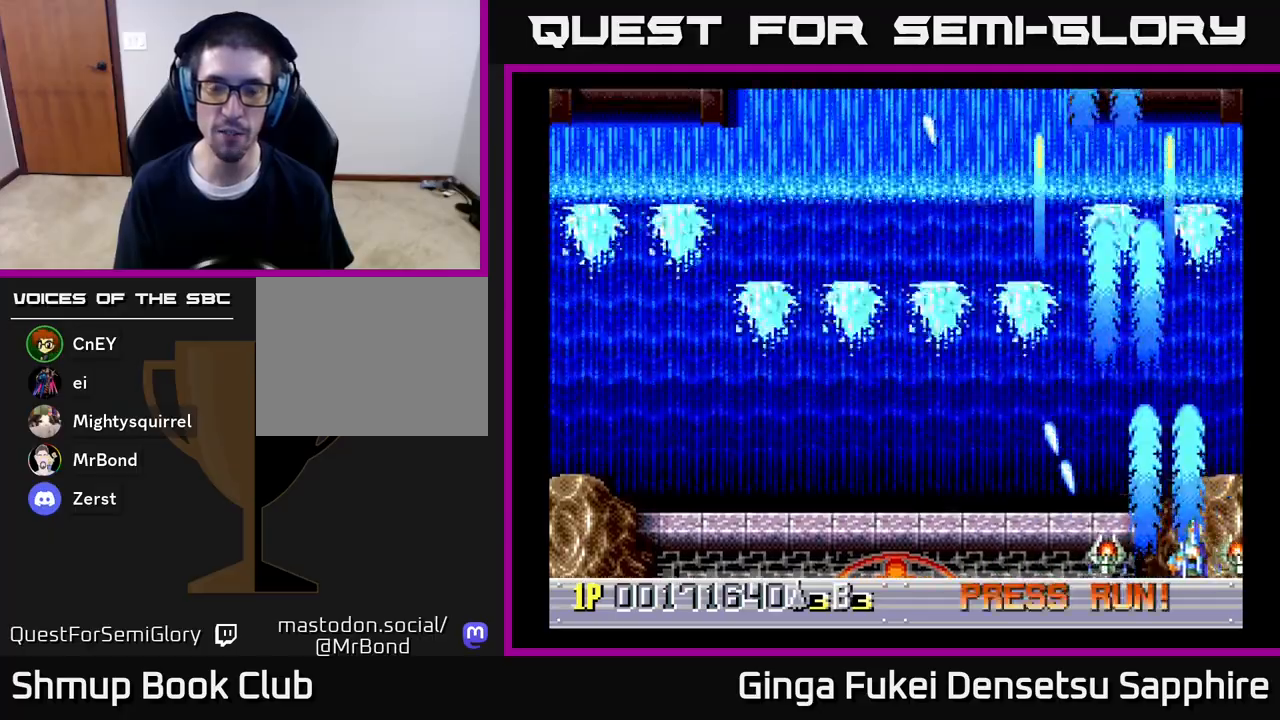
{"buttons": ["A"], "left_stick": "center", "right_stick": "center", "events": [[133, "DPAD_DOWN", "down"], [217, "DPAD_RIGHT", "up"], [233, "DPAD_DOWN", "up"]]}
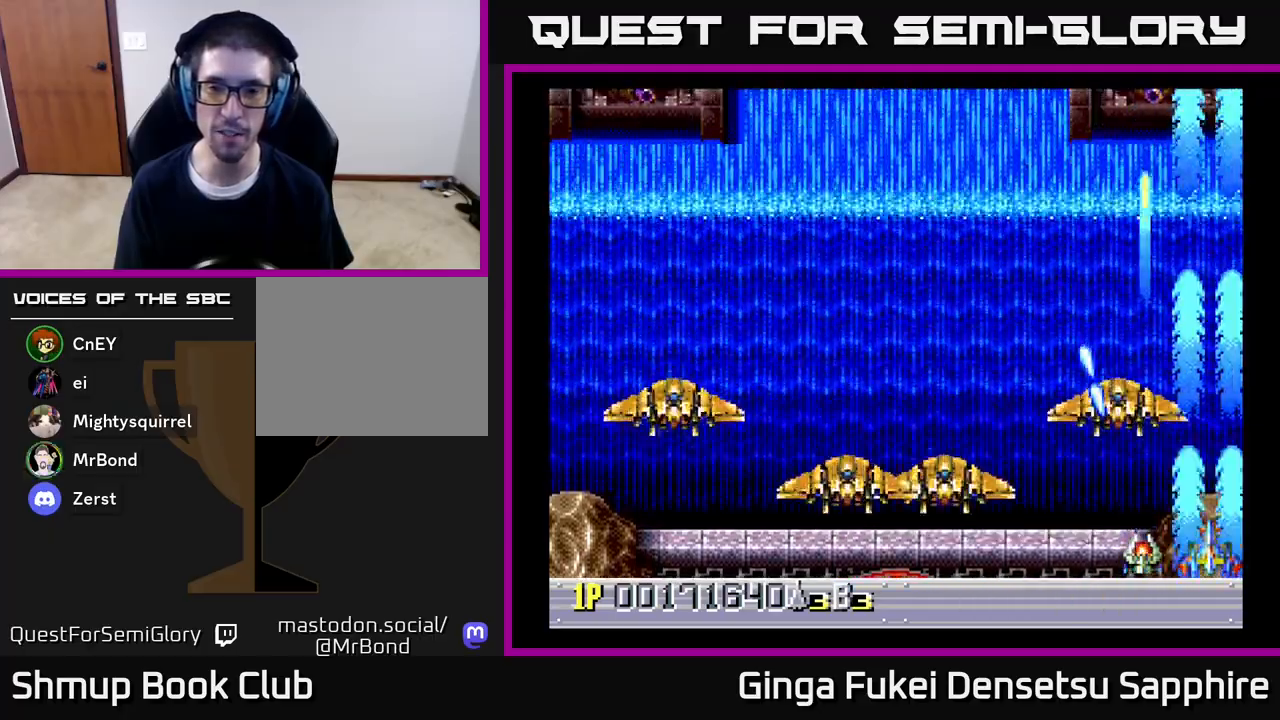
{"buttons": ["A", "DPAD_LEFT"], "left_stick": "center", "right_stick": "center", "events": [[133, "DPAD_LEFT", "down"]]}
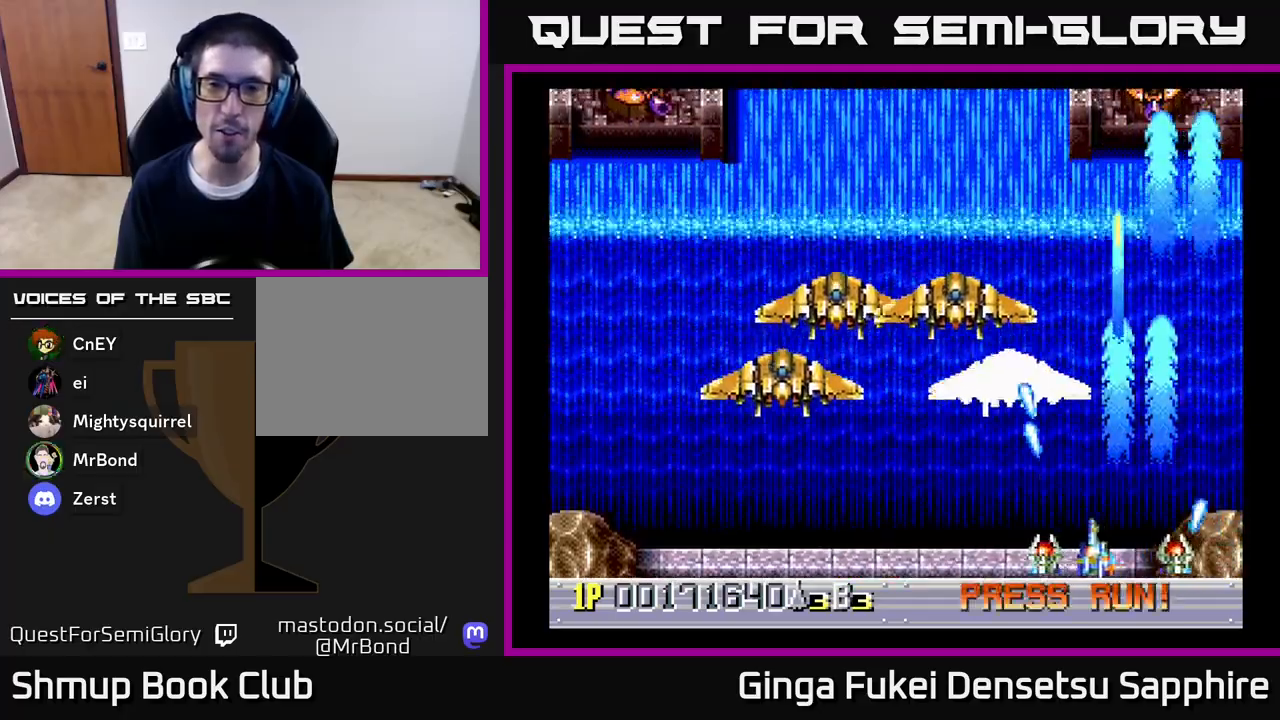
{"buttons": ["A", "DPAD_LEFT"], "left_stick": "center", "right_stick": "center", "events": []}
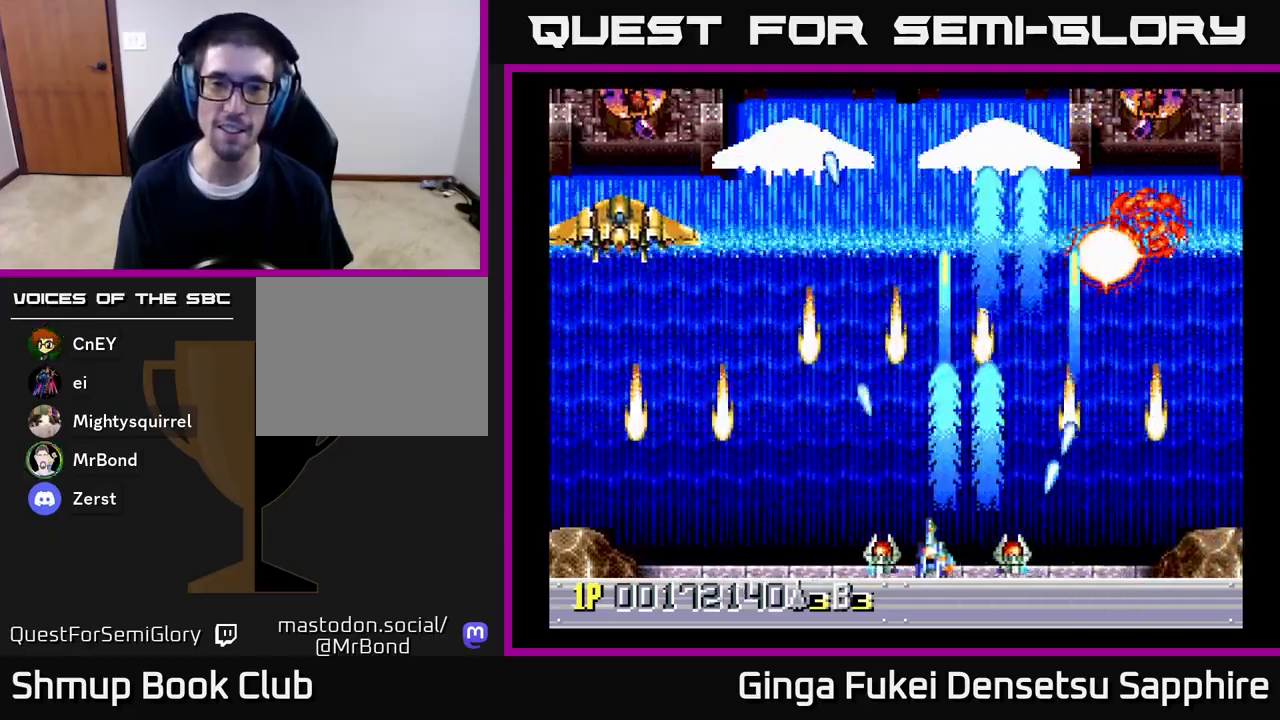
{"buttons": ["A", "DPAD_LEFT"], "left_stick": "center", "right_stick": "center", "events": [[217, "DPAD_DOWN", "down"], [250, "DPAD_LEFT", "up"], [267, "DPAD_RIGHT", "down"], [300, "DPAD_RIGHT", "up"], [317, "DPAD_LEFT", "down"], [350, "DPAD_DOWN", "up"]]}
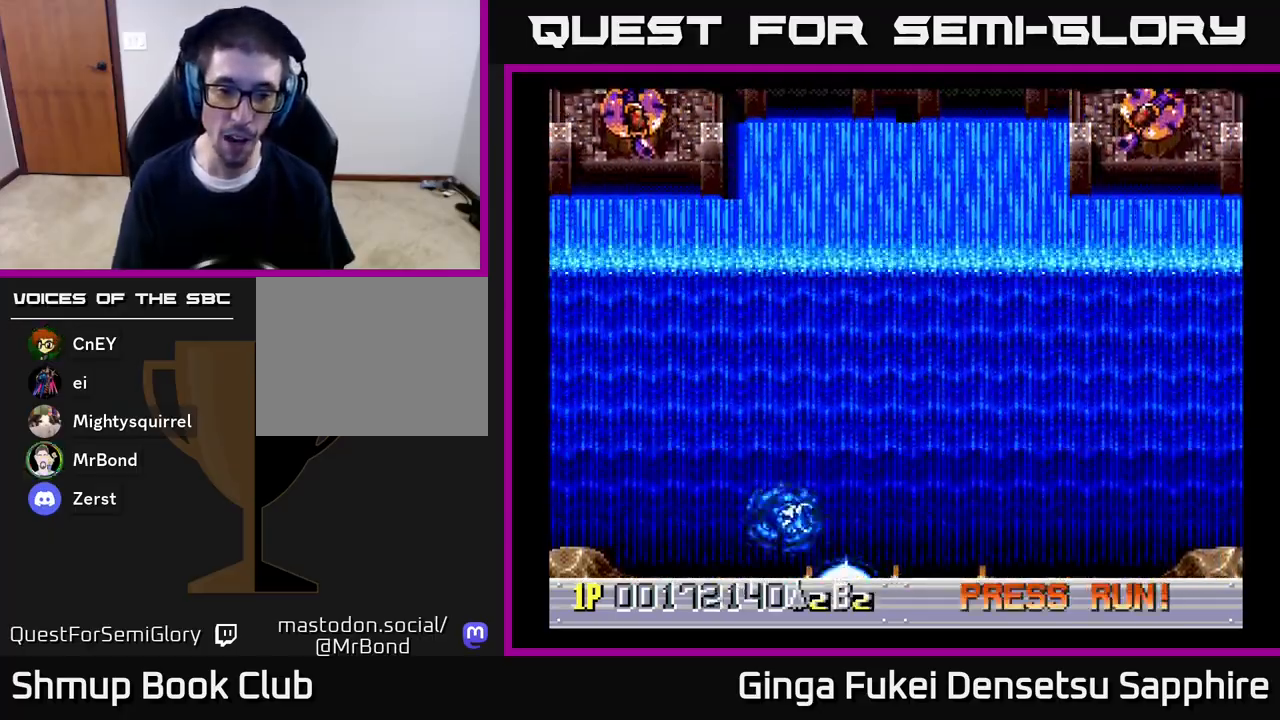
{"buttons": ["A"], "left_stick": "center", "right_stick": "center", "events": [[183, "DPAD_UP", "down"], [200, "DPAD_UP", "up"], [383, "DPAD_LEFT", "up"]]}
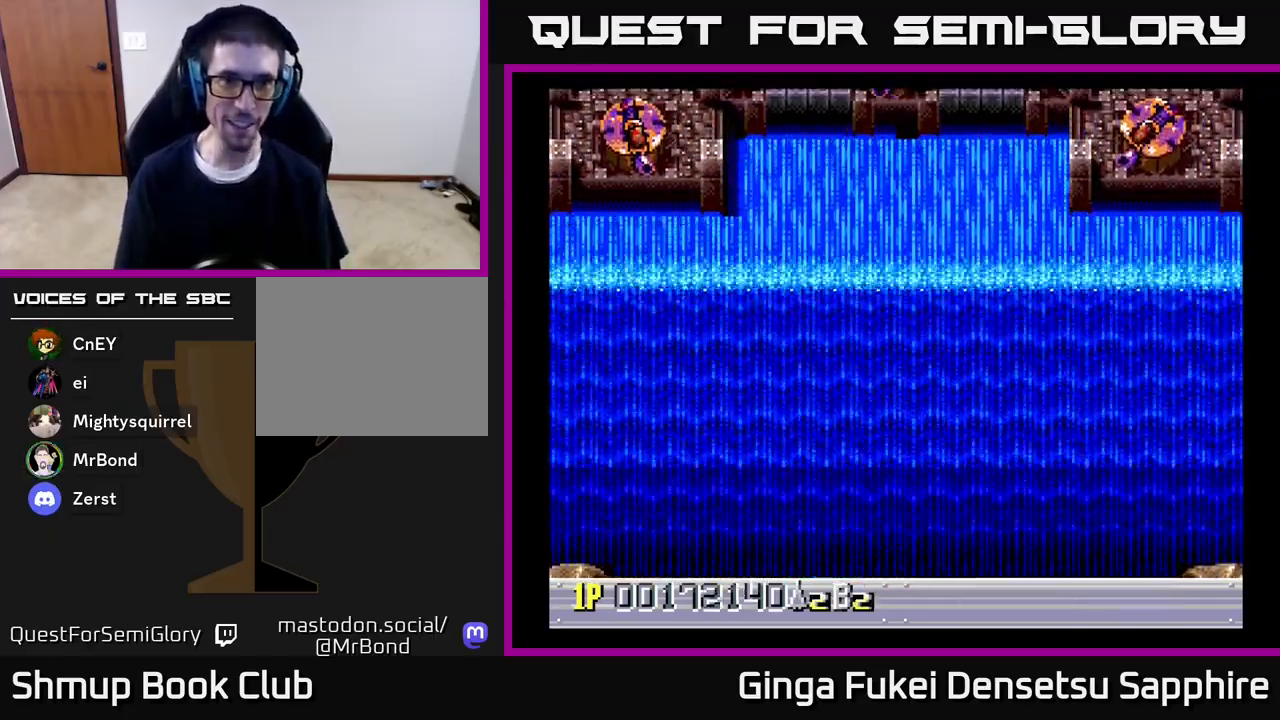
{"buttons": ["A", "DPAD_UP"], "left_stick": "center", "right_stick": "center", "events": [[500, "DPAD_UP", "down"]]}
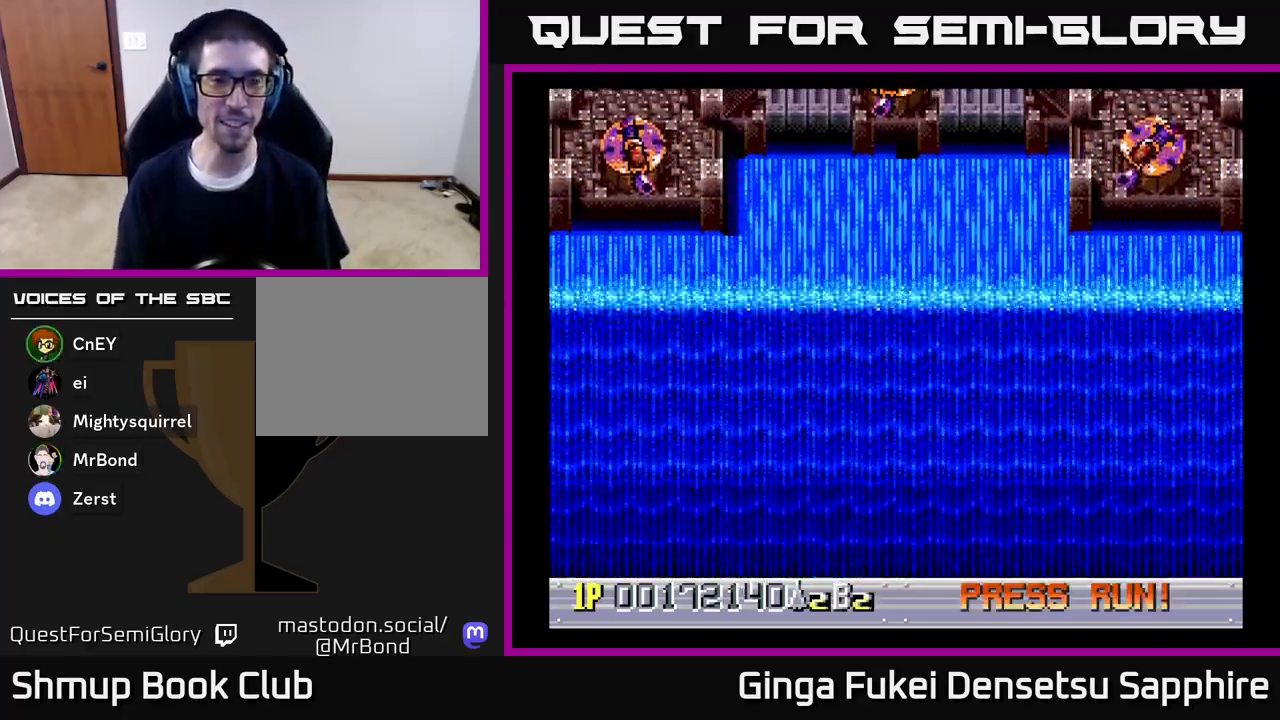
{"buttons": ["A", "DPAD_UP", "DPAD_LEFT"], "left_stick": "center", "right_stick": "center", "events": [[133, "DPAD_LEFT", "down"], [167, "DPAD_UP", "up"], [300, "DPAD_UP", "down"], [317, "DPAD_LEFT", "up"], [450, "DPAD_LEFT", "down"]]}
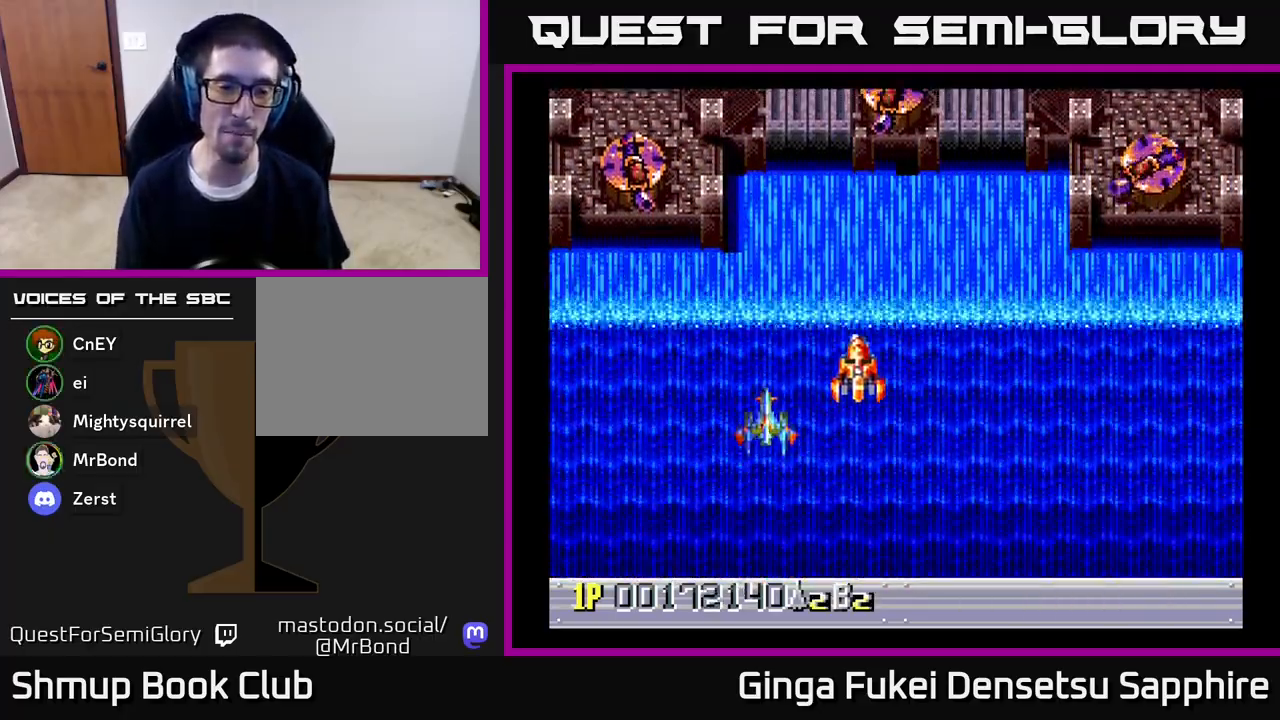
{"buttons": ["A", "DPAD_UP", "DPAD_LEFT"], "left_stick": "center", "right_stick": "center", "events": [[250, "DPAD_LEFT", "up"], [383, "DPAD_LEFT", "down"]]}
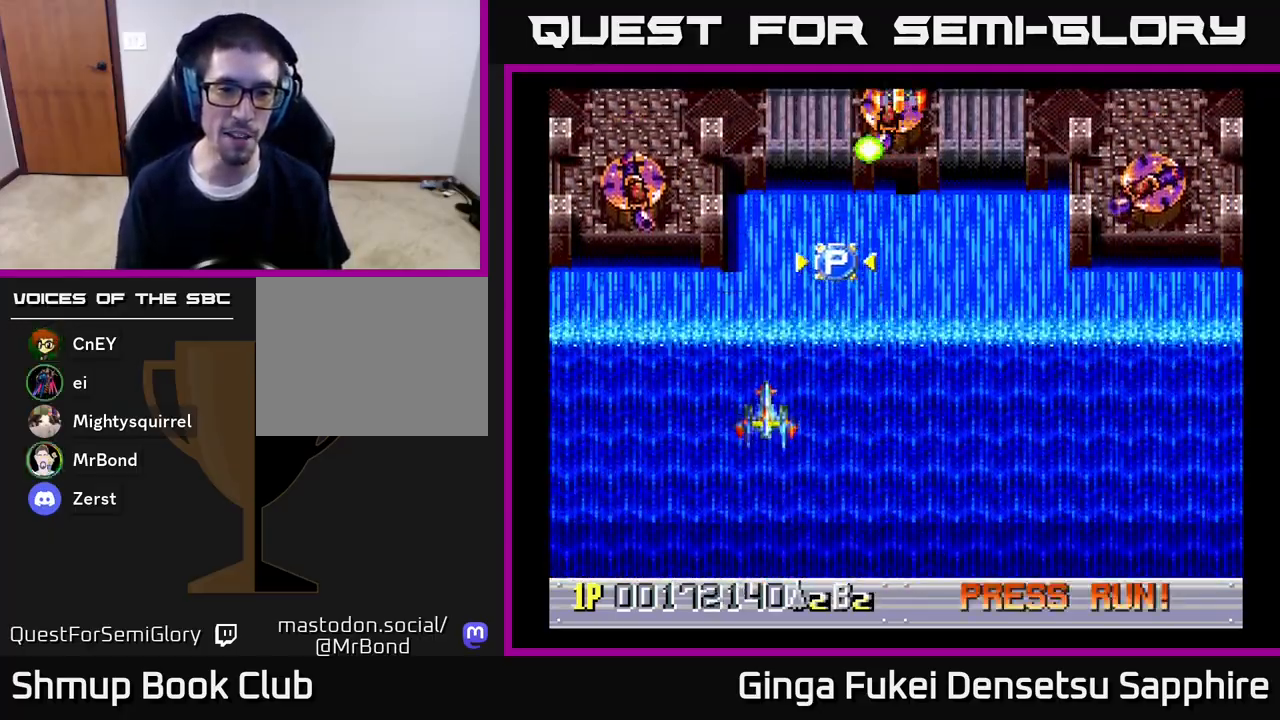
{"buttons": ["A", "DPAD_UP", "DPAD_LEFT"], "left_stick": "center", "right_stick": "center", "events": [[83, "DPAD_LEFT", "up"], [350, "DPAD_LEFT", "down"]]}